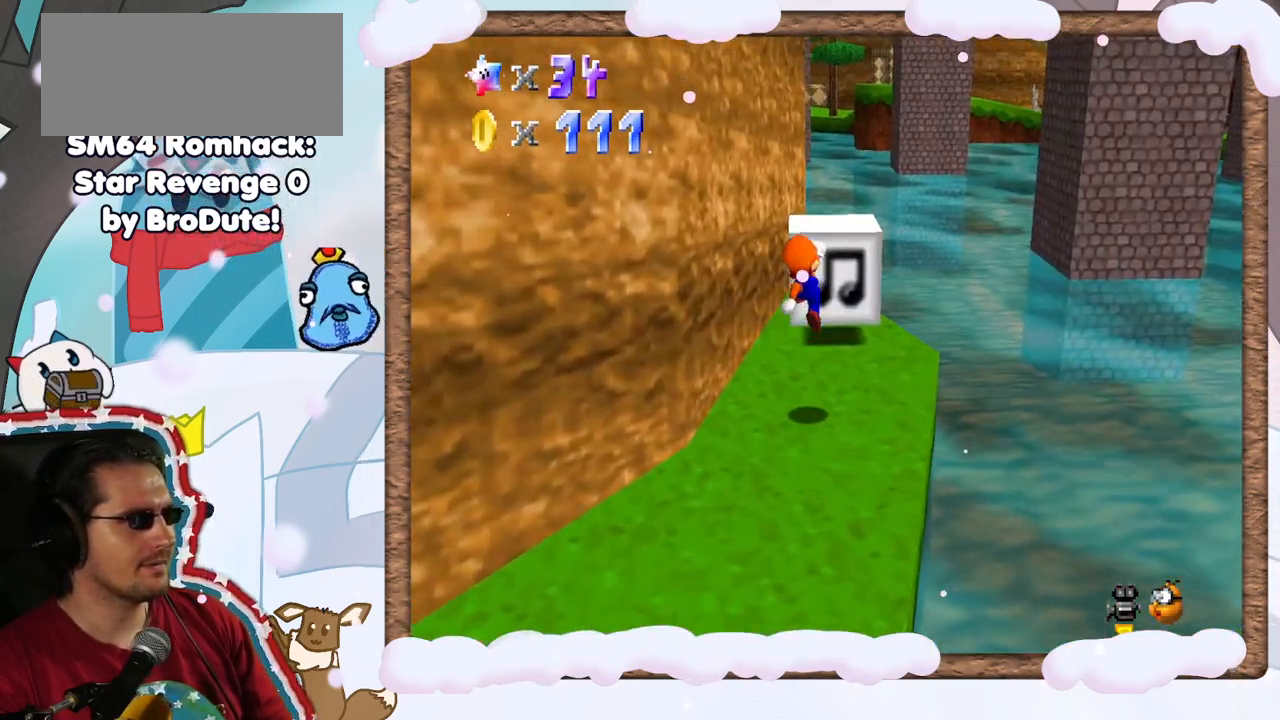
Gameplay with a controller (Nintendo layout); each line is a JSON object with the inputs held at the frame after it (dt_ms = milliseconds from this image to that frame). "events" lists button and stick changes between this image and that frame as [ms after this image, input, new state], when the widget could be followed in between. Not read: L3 R3.
{"dt_ms": 500, "buttons": ["A"], "left_stick": "up", "events": [[50, "left_stick", "down"], [267, "left_stick", "center"], [333, "left_stick", "up"], [383, "A", "down"]]}
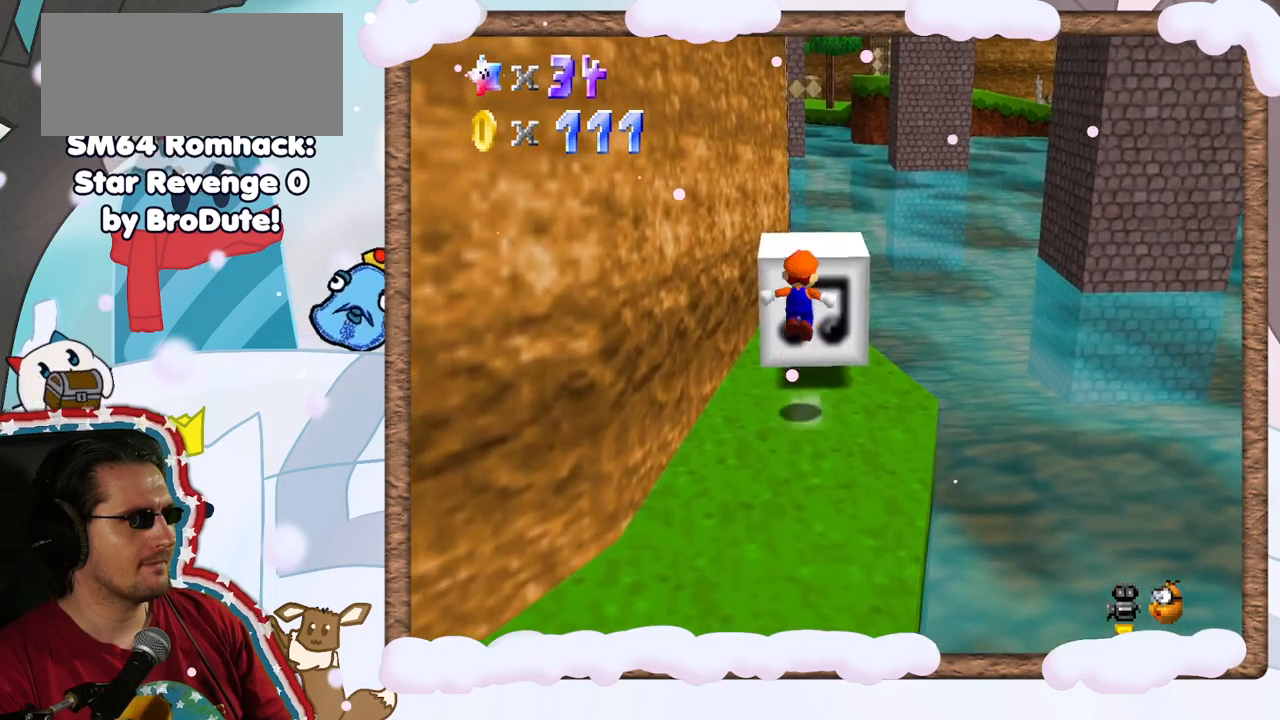
{"dt_ms": 500, "buttons": ["A"], "left_stick": "down", "events": [[150, "left_stick", "center"], [217, "left_stick", "down"]]}
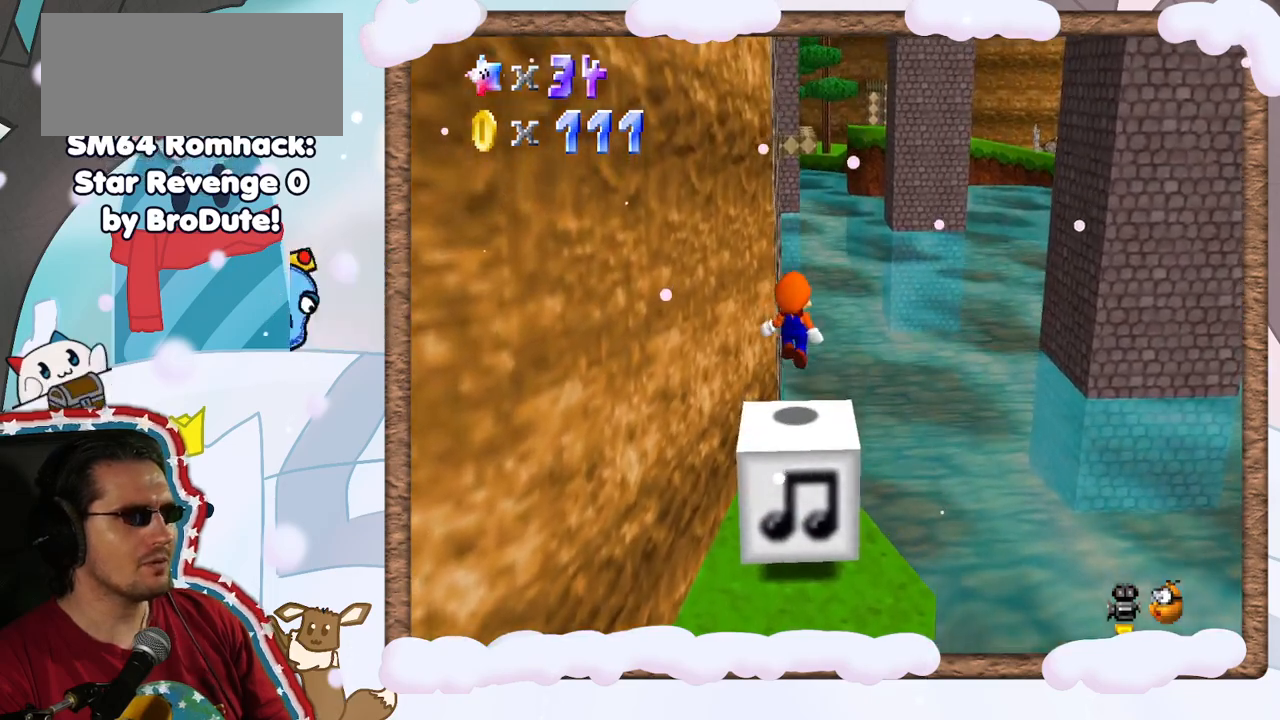
{"dt_ms": 500, "buttons": ["A"], "left_stick": "center", "events": [[183, "left_stick", "center"], [333, "A", "up"], [500, "A", "down"]]}
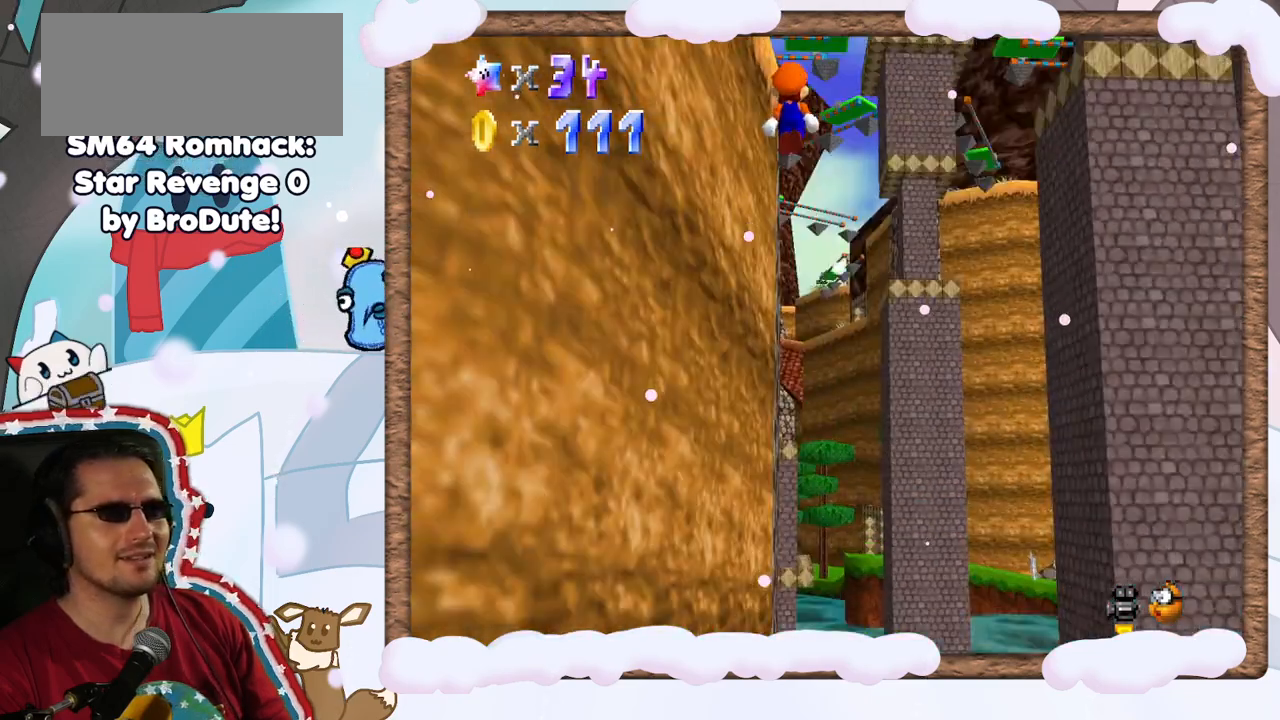
{"dt_ms": 500, "buttons": ["A"], "left_stick": "left", "events": [[150, "left_stick", "left"], [200, "A", "up"], [500, "A", "down"]]}
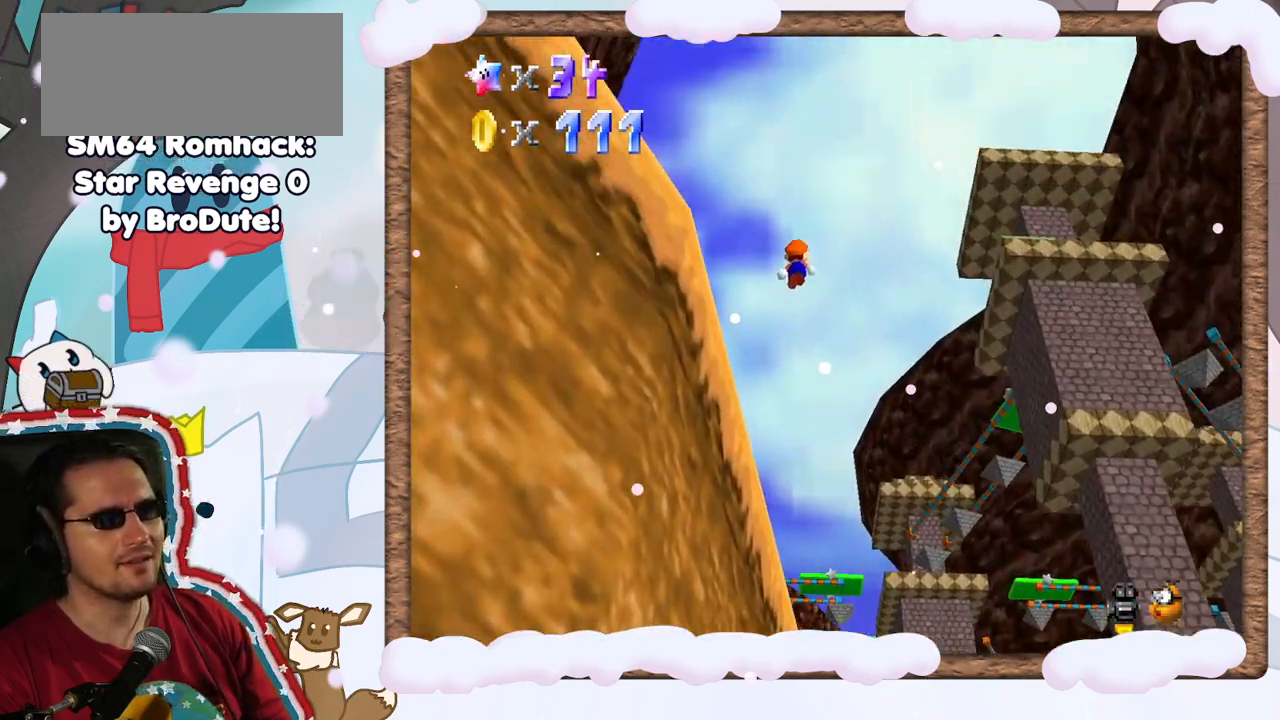
{"dt_ms": 500, "buttons": [], "left_stick": "left", "events": [[500, "A", "up"]]}
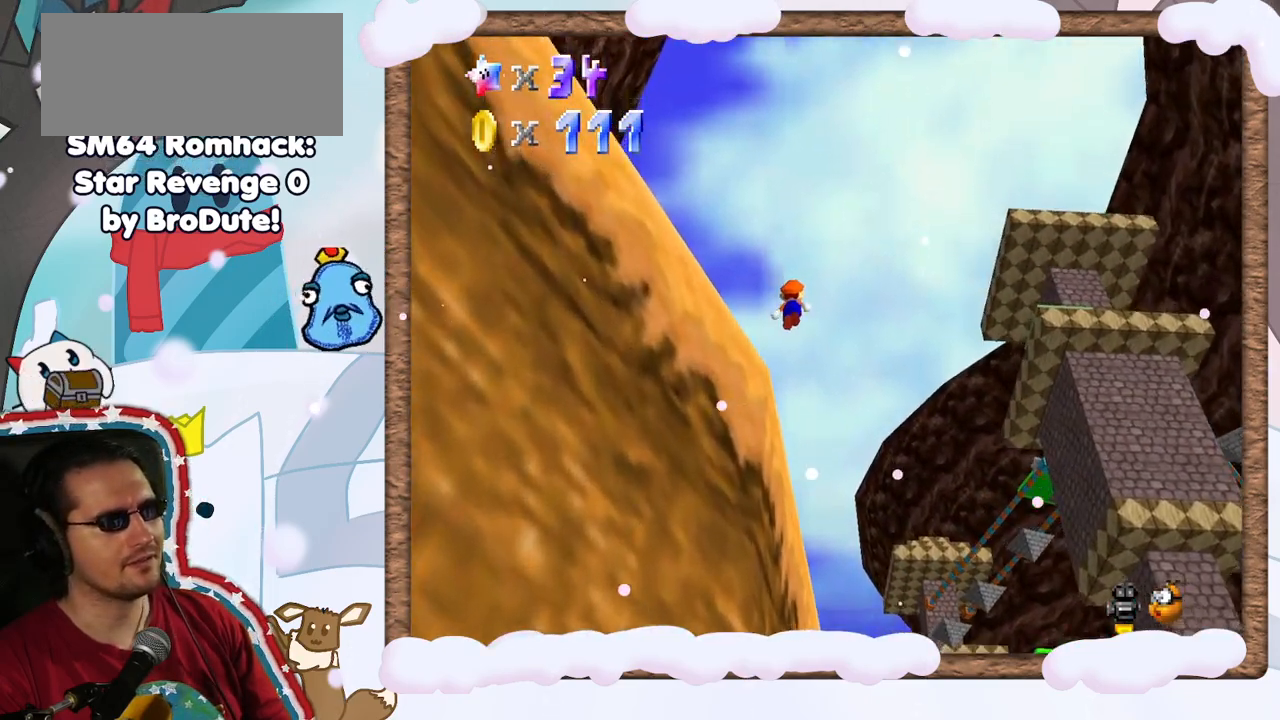
{"dt_ms": 500, "buttons": ["A", "B"], "left_stick": "left", "events": [[183, "A", "down"], [367, "B", "down"]]}
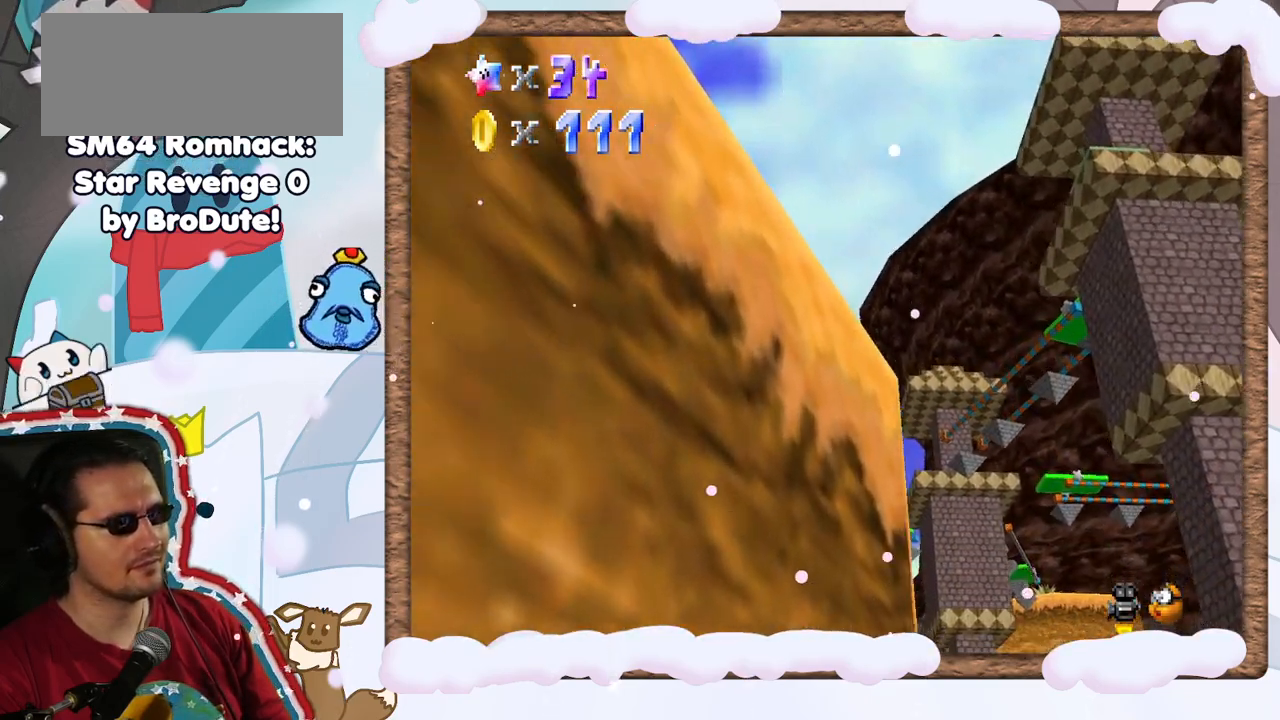
{"dt_ms": 500, "buttons": [], "left_stick": "center", "events": [[67, "left_stick", "center"], [83, "B", "up"], [133, "A", "up"]]}
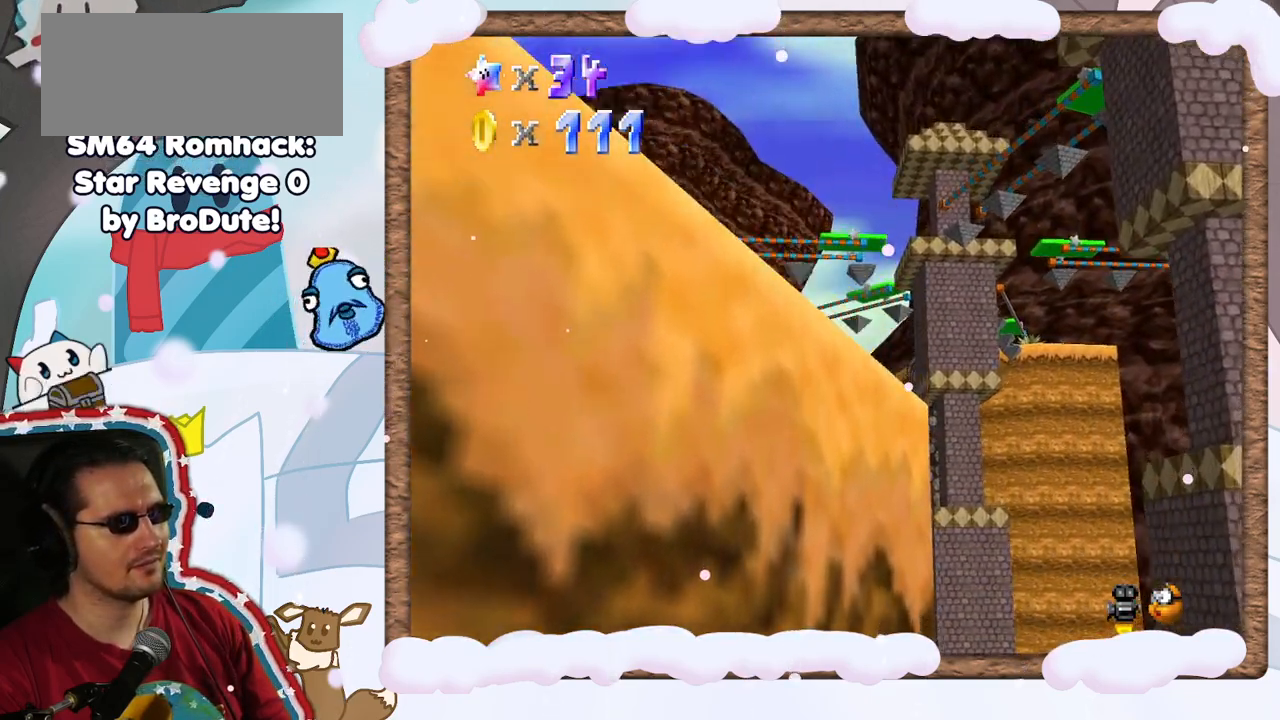
{"dt_ms": 500, "buttons": [], "left_stick": "center", "events": []}
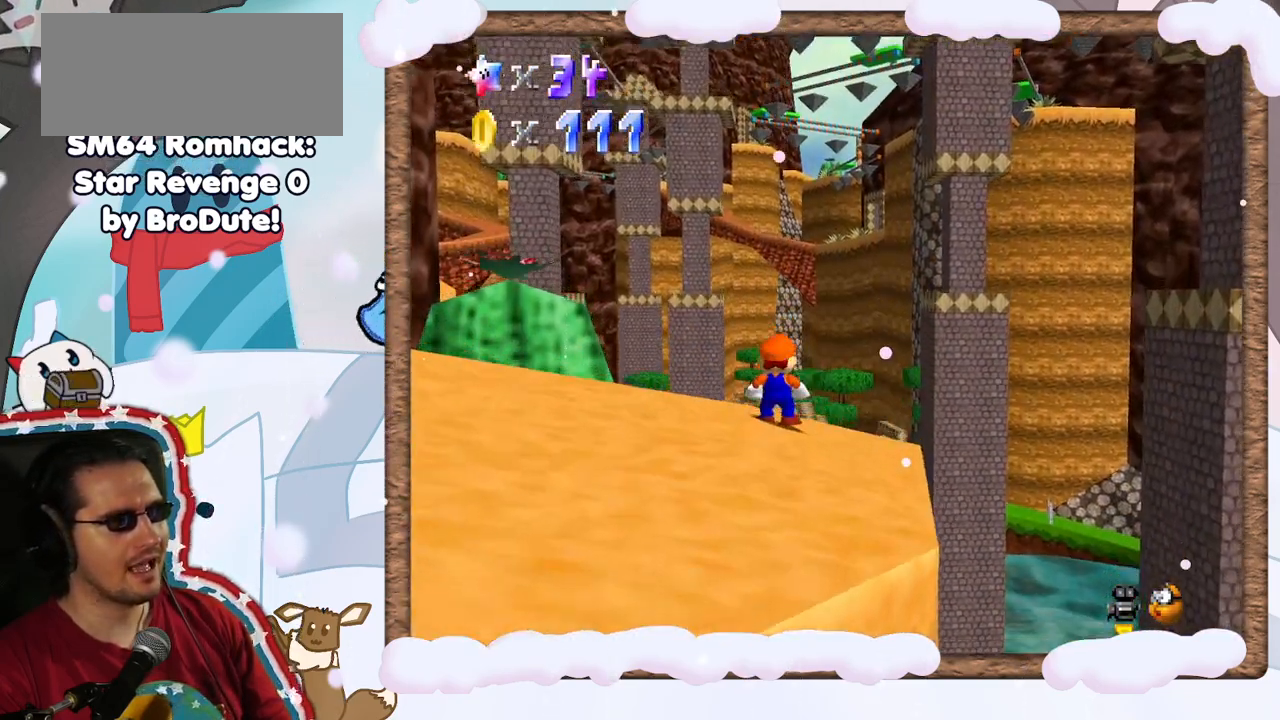
{"dt_ms": 500, "buttons": ["C_RIGHT"], "left_stick": "center", "events": [[250, "C_DOWN", "down"], [300, "C_DOWN", "up"], [467, "C_RIGHT", "down"]]}
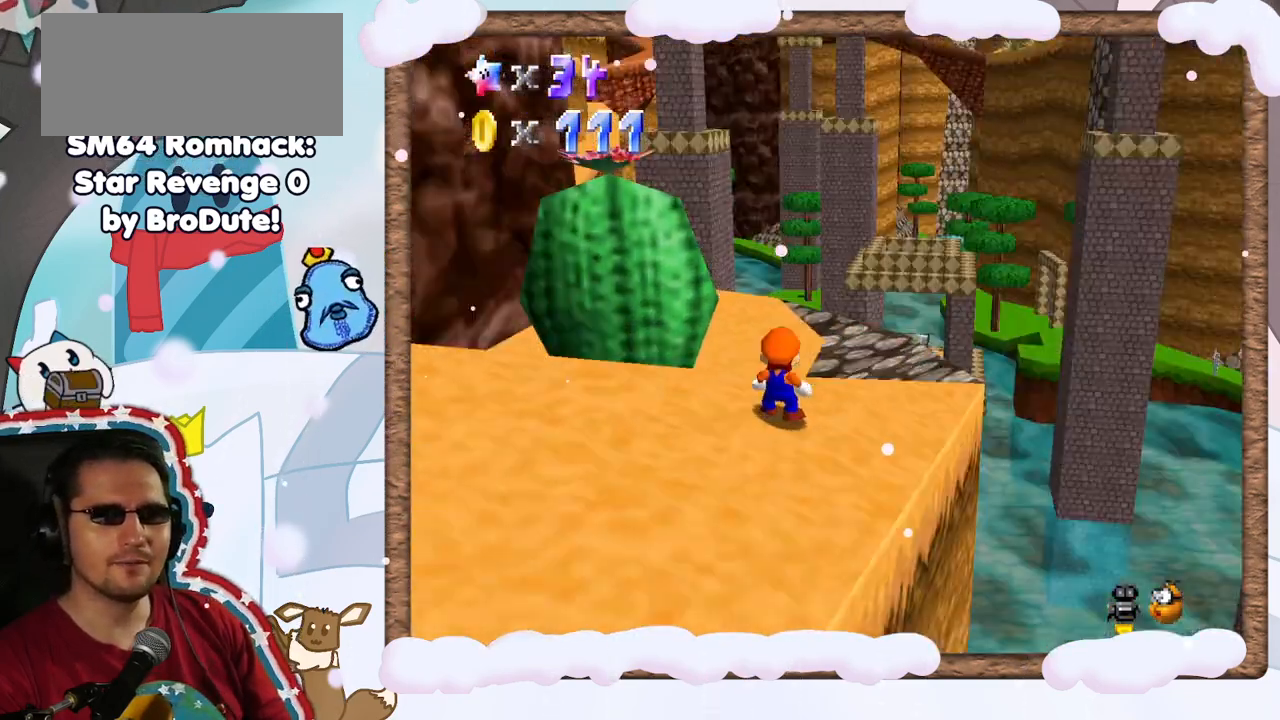
{"dt_ms": 500, "buttons": [], "left_stick": "up", "events": [[83, "C_RIGHT", "up"], [350, "left_stick", "up"]]}
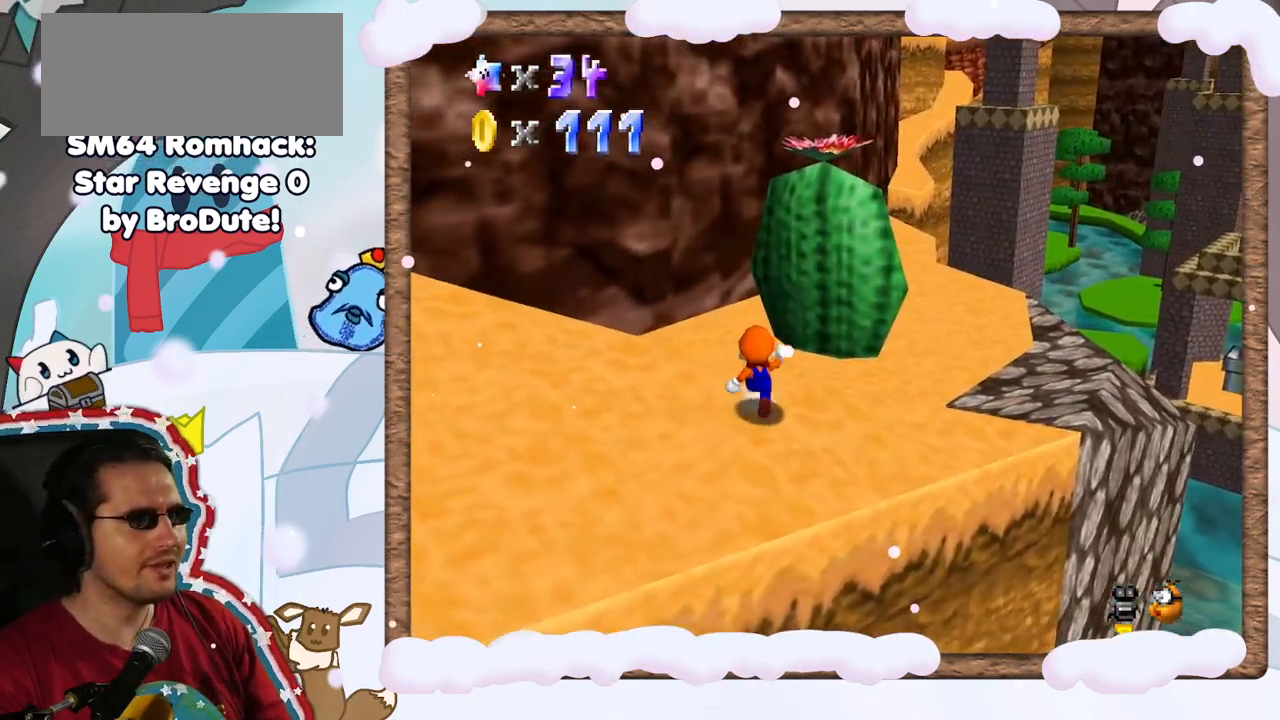
{"dt_ms": 500, "buttons": ["START"], "left_stick": "center", "events": [[83, "left_stick", "center"], [433, "START", "down"]]}
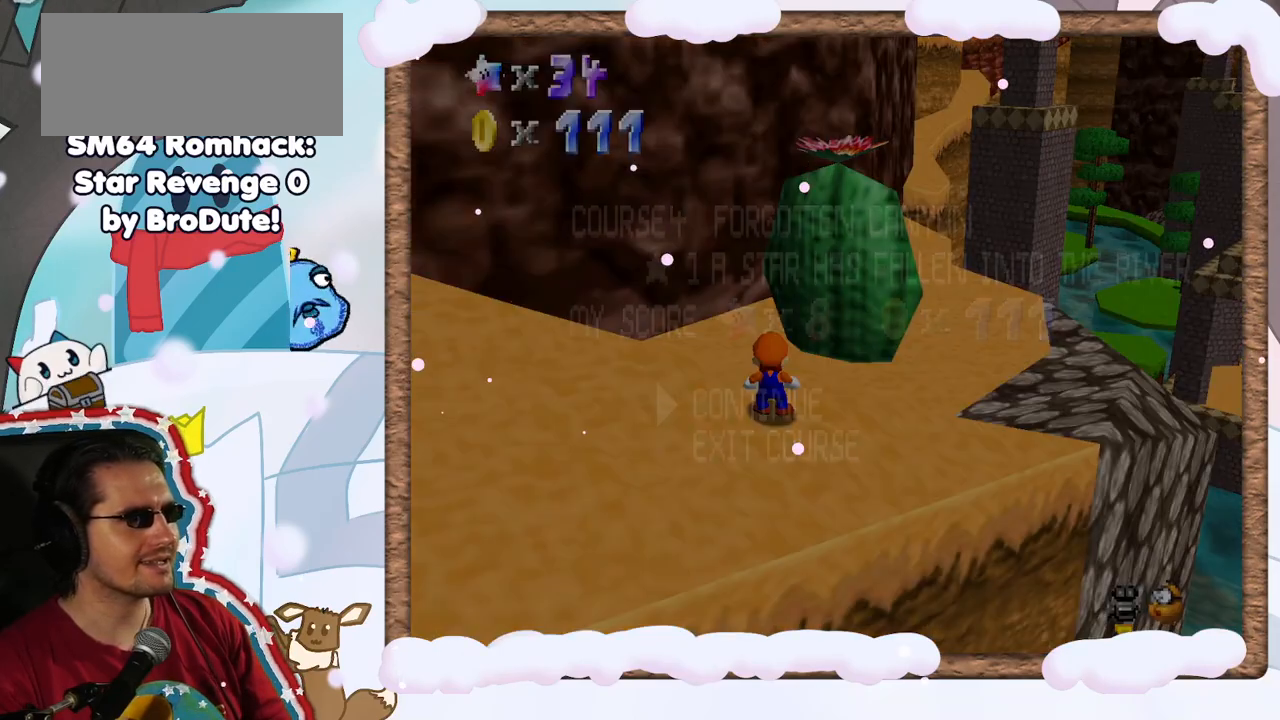
{"dt_ms": 500, "buttons": [], "left_stick": "down", "events": [[50, "START", "up"], [400, "left_stick", "down"]]}
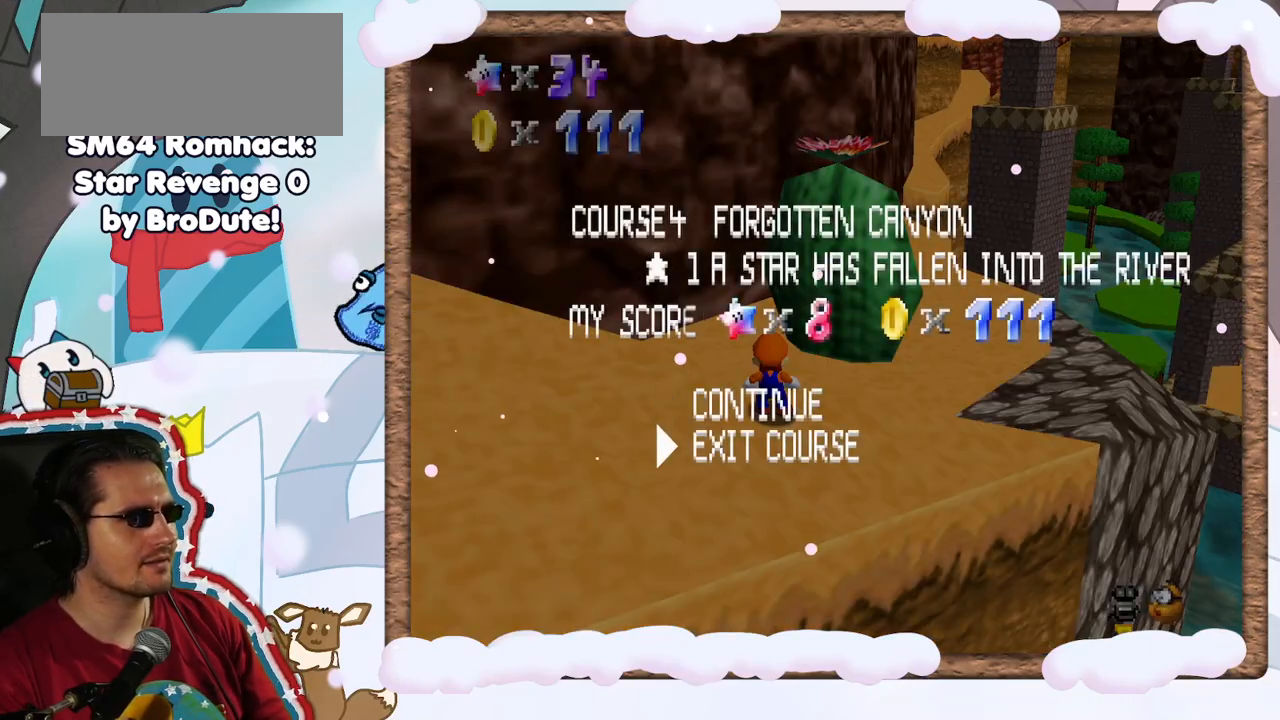
{"dt_ms": 1000, "buttons": [], "left_stick": "center"}
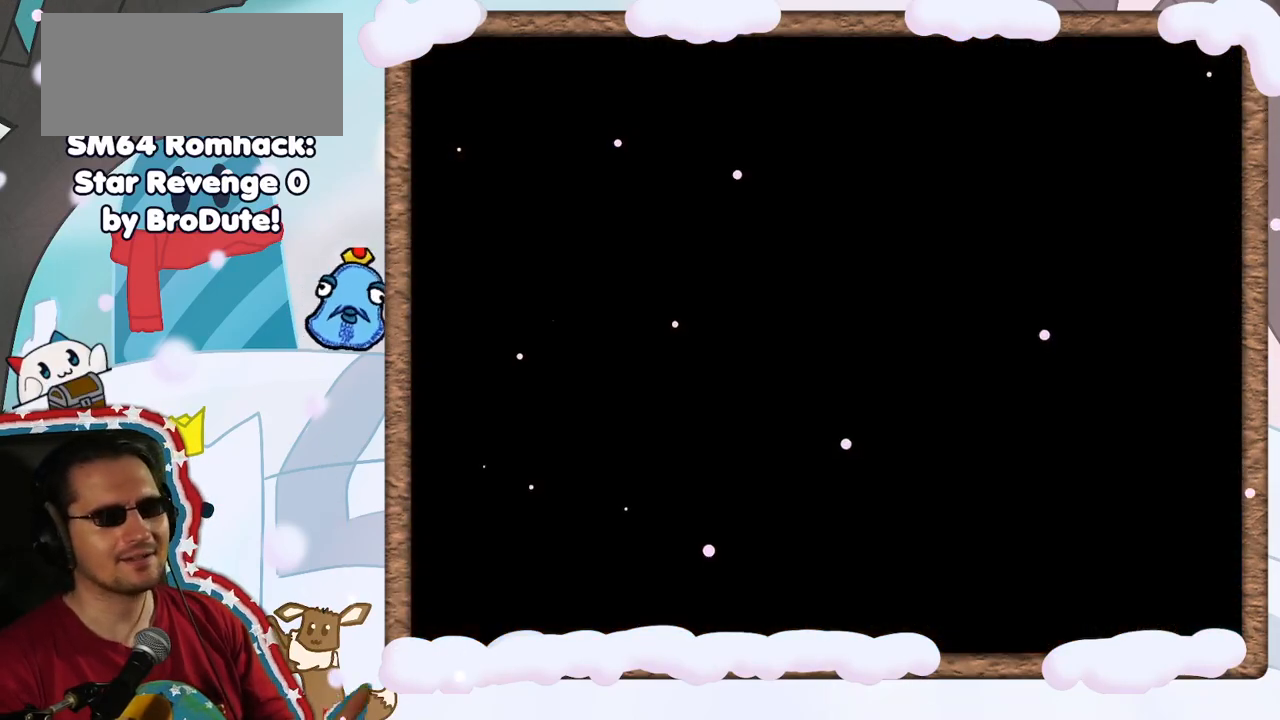
{"dt_ms": 500, "buttons": [], "left_stick": "center", "events": []}
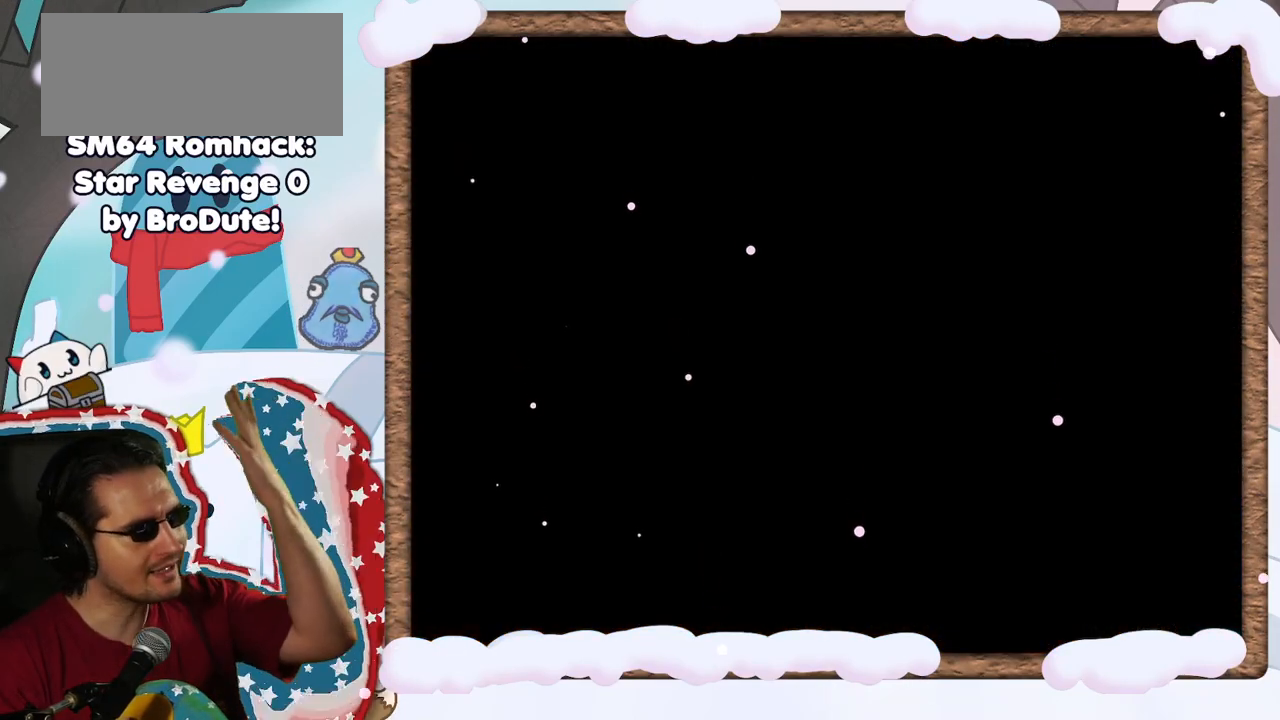
{"dt_ms": 500, "buttons": [], "left_stick": "center", "events": [[100, "B", "down"], [183, "B", "up"]]}
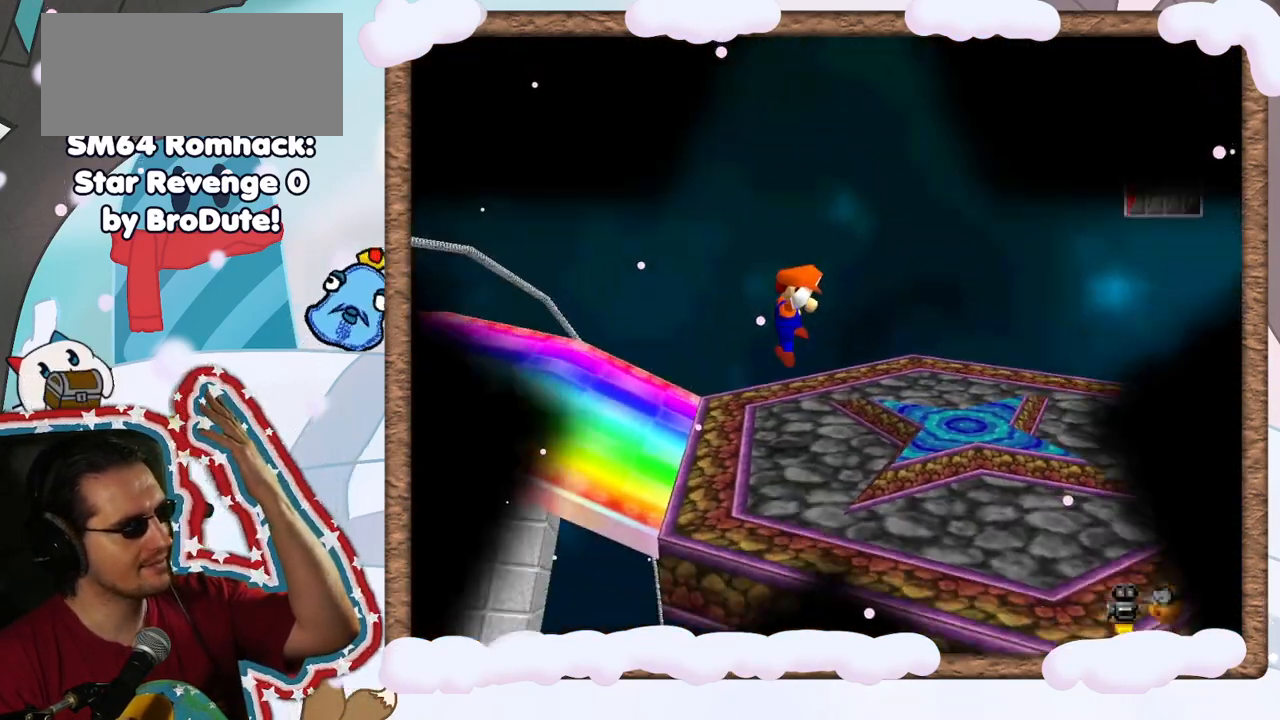
{"dt_ms": 500, "buttons": [], "left_stick": "center", "events": []}
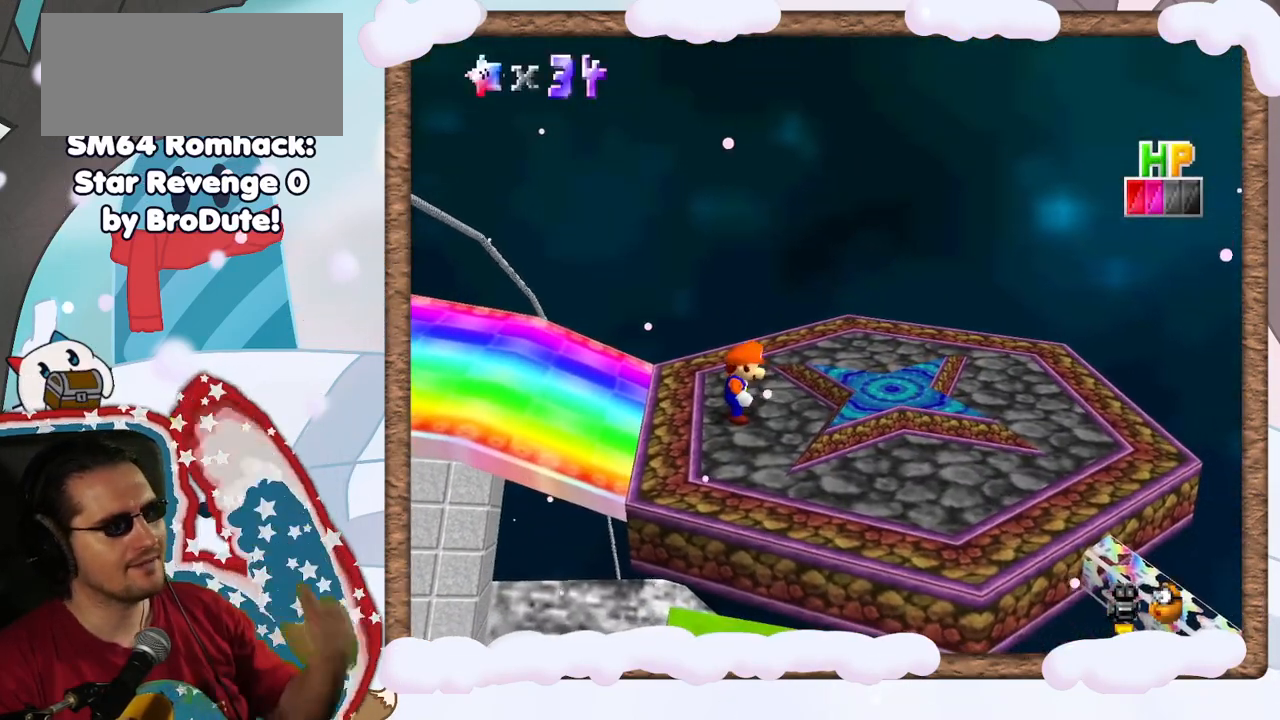
{"dt_ms": 500, "buttons": [], "left_stick": "center", "events": []}
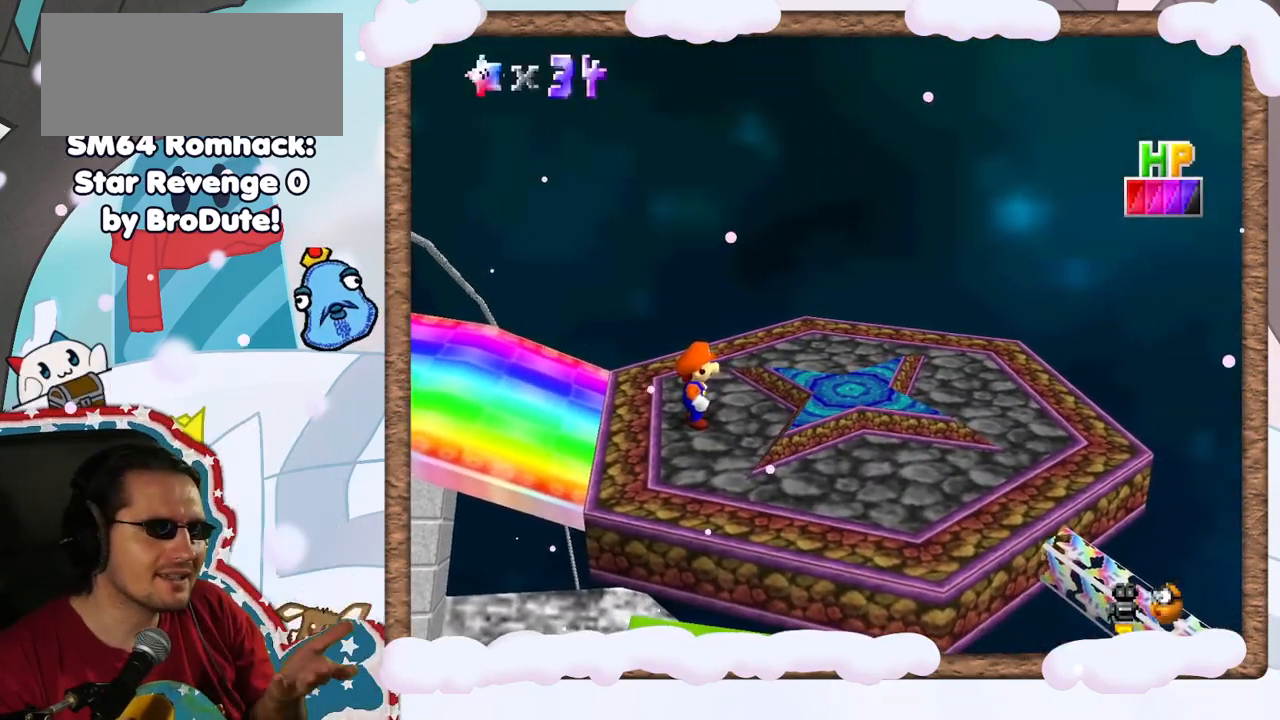
{"dt_ms": 500, "buttons": ["C_RIGHT"], "left_stick": "center", "events": [[217, "C_RIGHT", "down"], [367, "C_RIGHT", "up"], [433, "C_RIGHT", "down"]]}
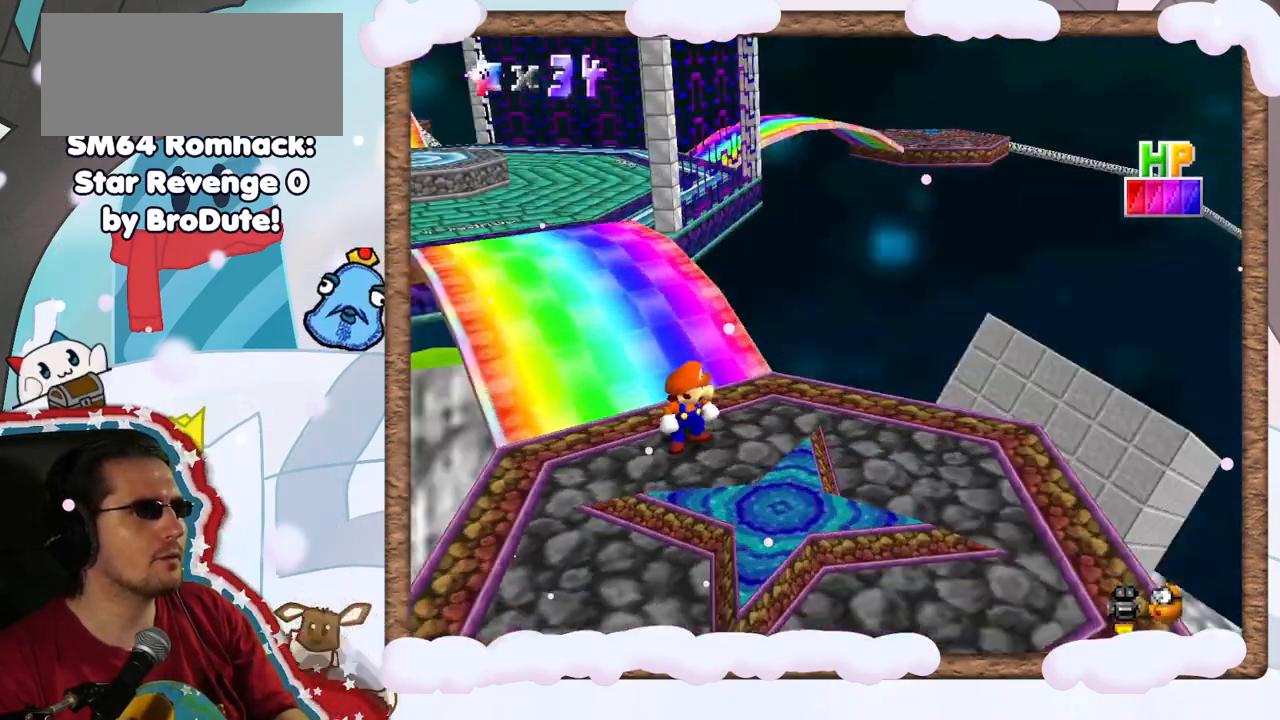
{"dt_ms": 500, "buttons": [], "left_stick": "up", "events": [[100, "C_RIGHT", "up"], [200, "left_stick", "up"]]}
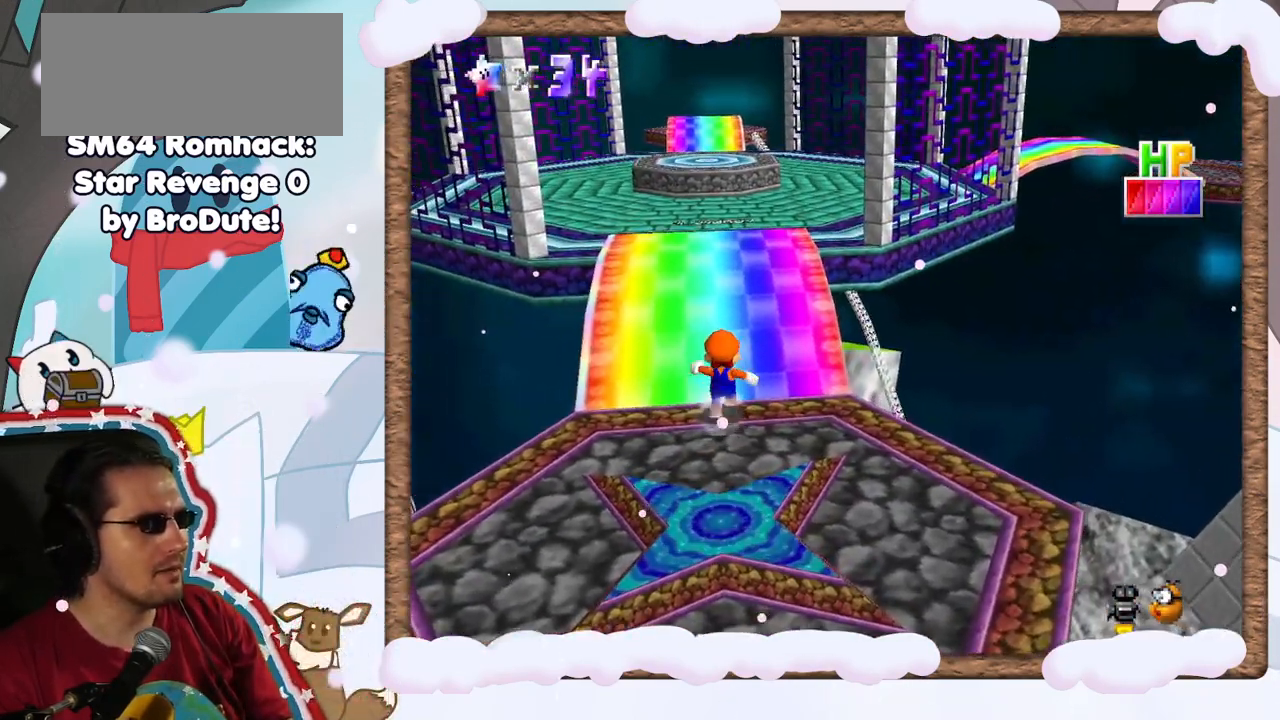
{"dt_ms": 500, "buttons": [], "left_stick": "up", "events": [[33, "A", "down"], [300, "A", "up"]]}
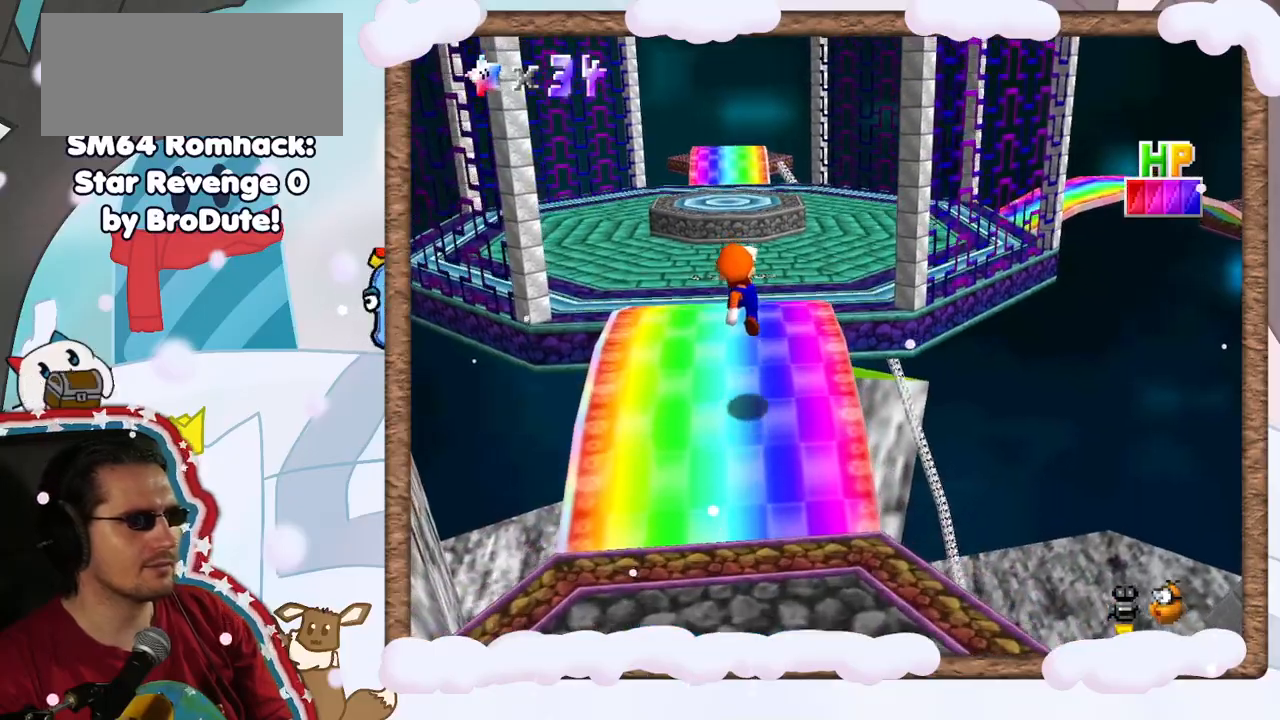
{"dt_ms": 500, "buttons": ["A", "DPAD_UP"], "left_stick": "up", "events": [[283, "A", "down"], [450, "DPAD_UP", "down"]]}
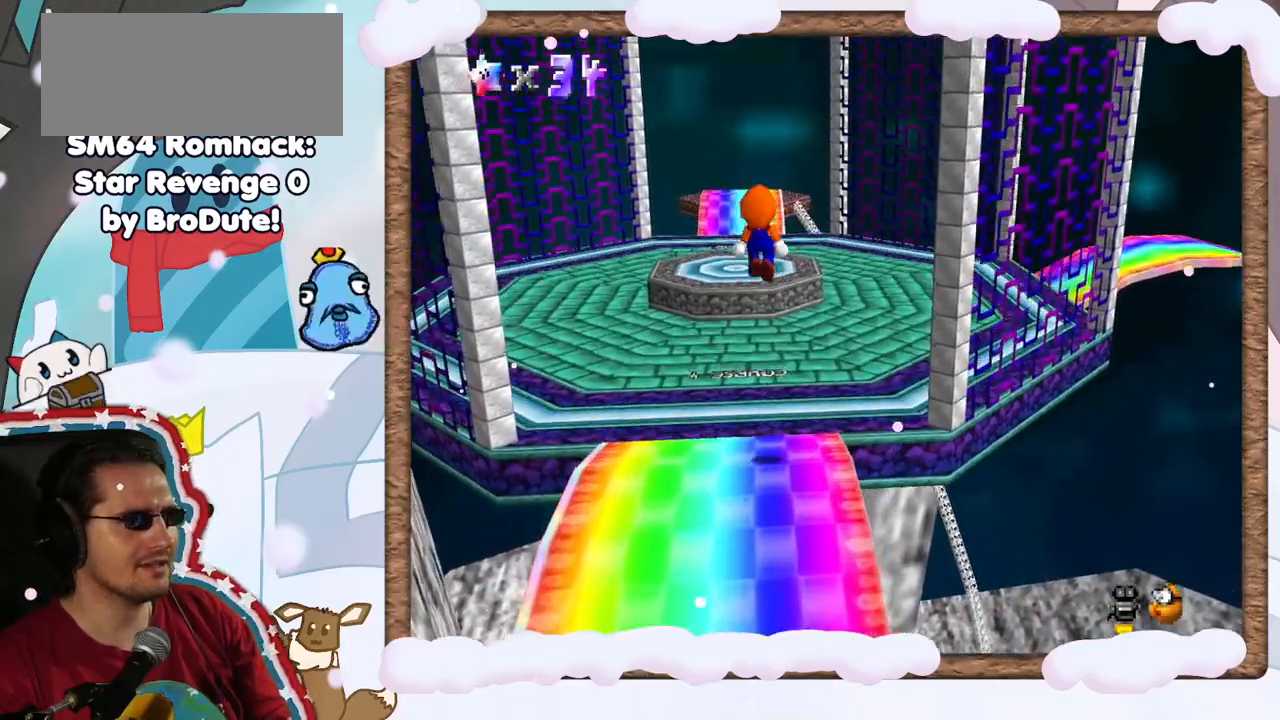
{"dt_ms": 500, "buttons": [], "left_stick": "up", "events": [[33, "DPAD_UP", "up"], [67, "DPAD_DOWN", "down"], [150, "A", "up"], [167, "DPAD_DOWN", "up"]]}
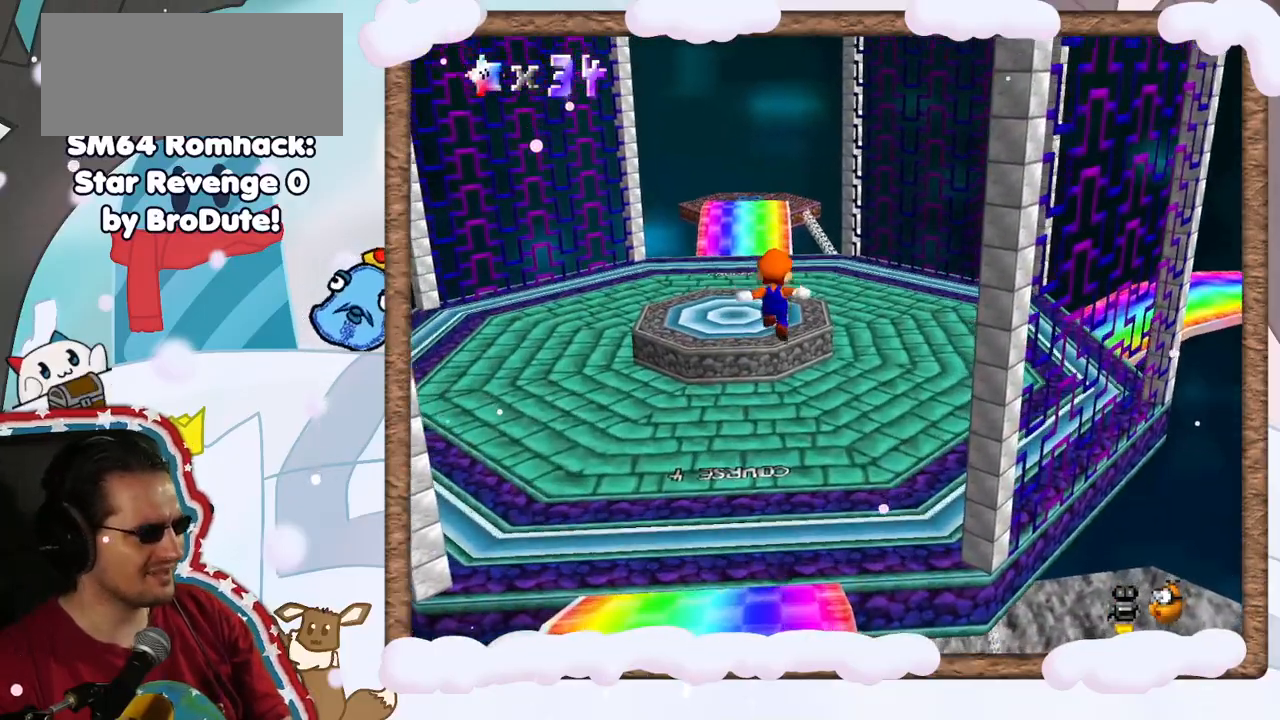
{"dt_ms": 500, "buttons": ["A"], "left_stick": "up", "events": [[483, "A", "down"]]}
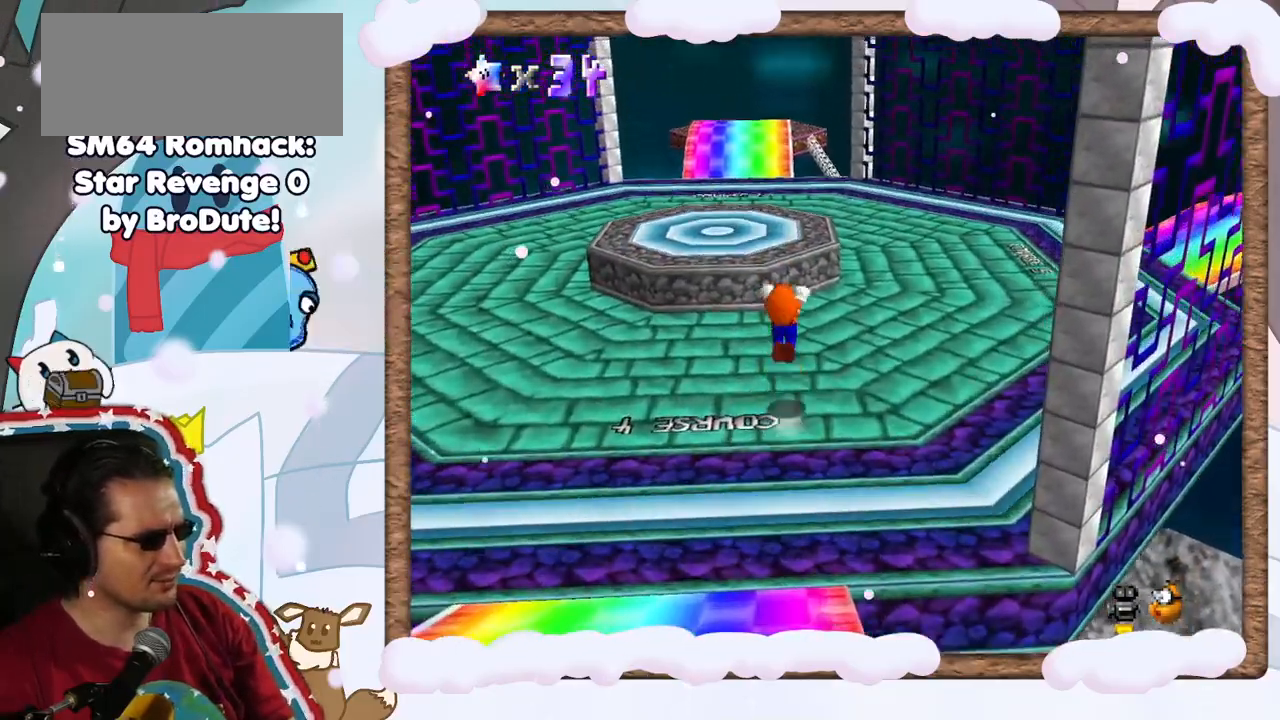
{"dt_ms": 500, "buttons": ["A", "B"], "left_stick": "up", "events": [[383, "B", "down"]]}
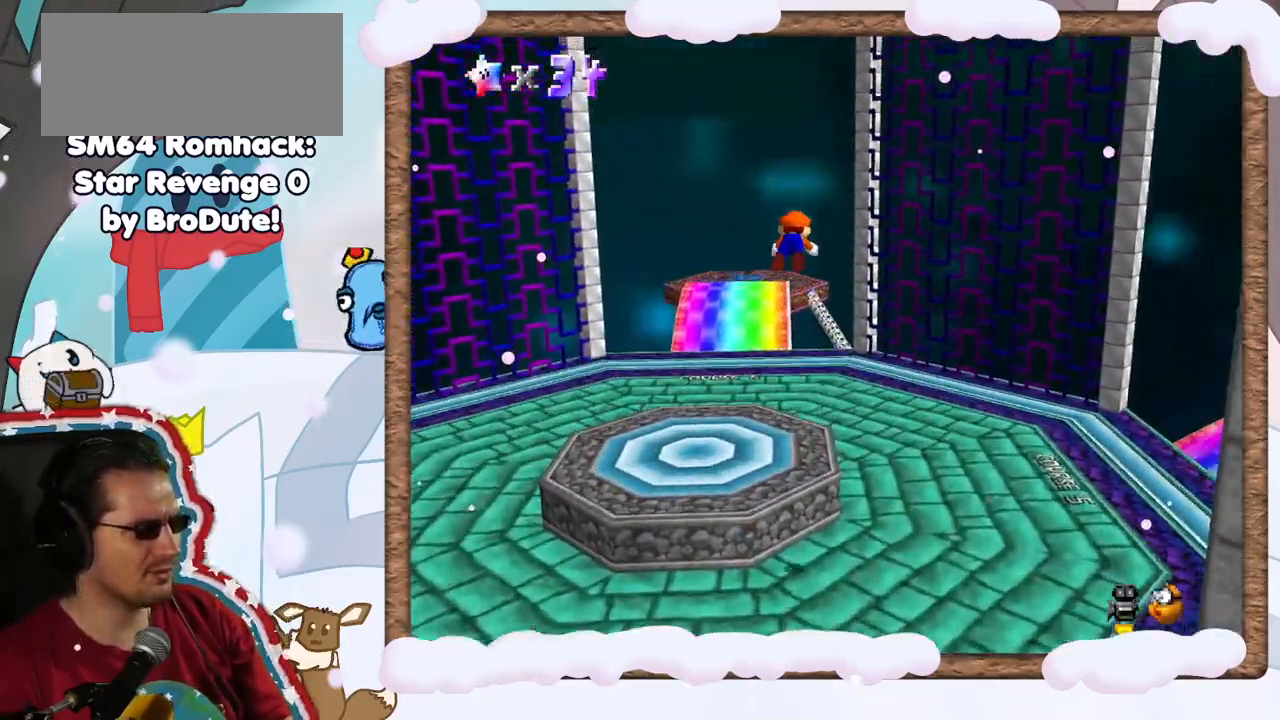
{"dt_ms": 500, "buttons": [], "left_stick": "left", "events": [[17, "B", "up"], [167, "A", "up"], [367, "left_stick", "left"]]}
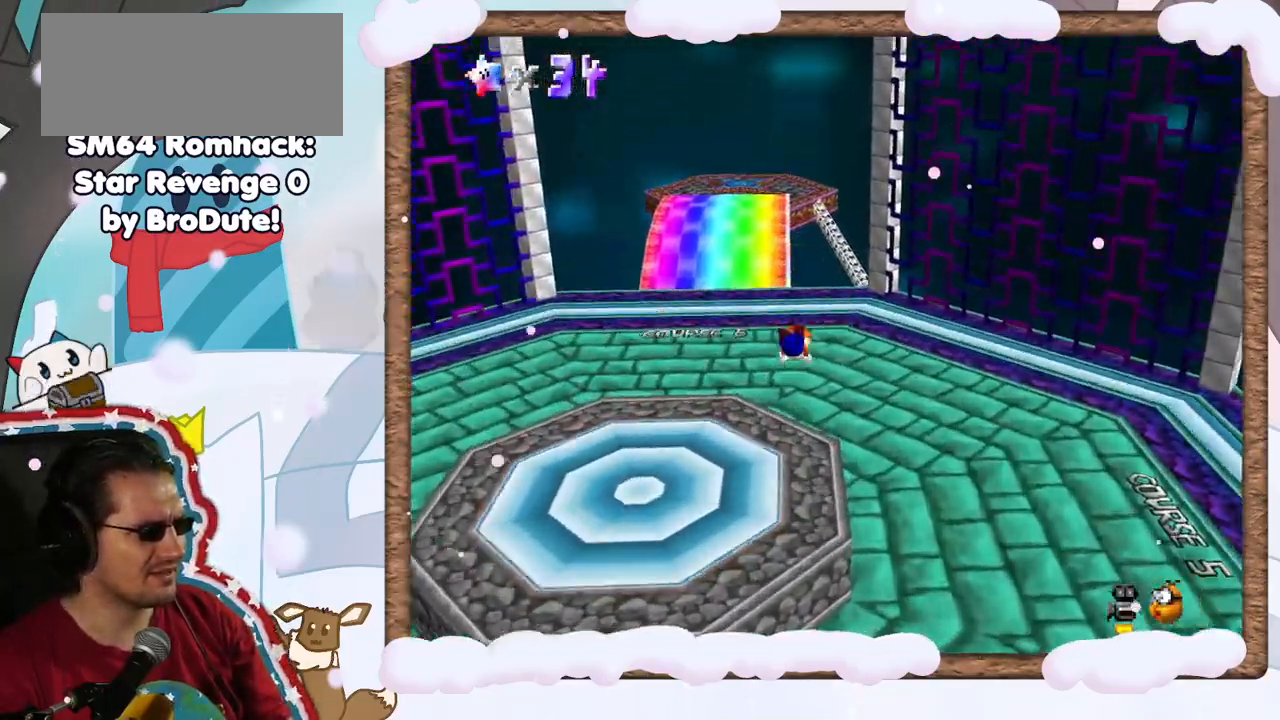
{"dt_ms": 500, "buttons": [], "left_stick": "center", "events": [[100, "left_stick", "down-left"], [283, "A", "down"], [383, "left_stick", "center"], [450, "A", "up"]]}
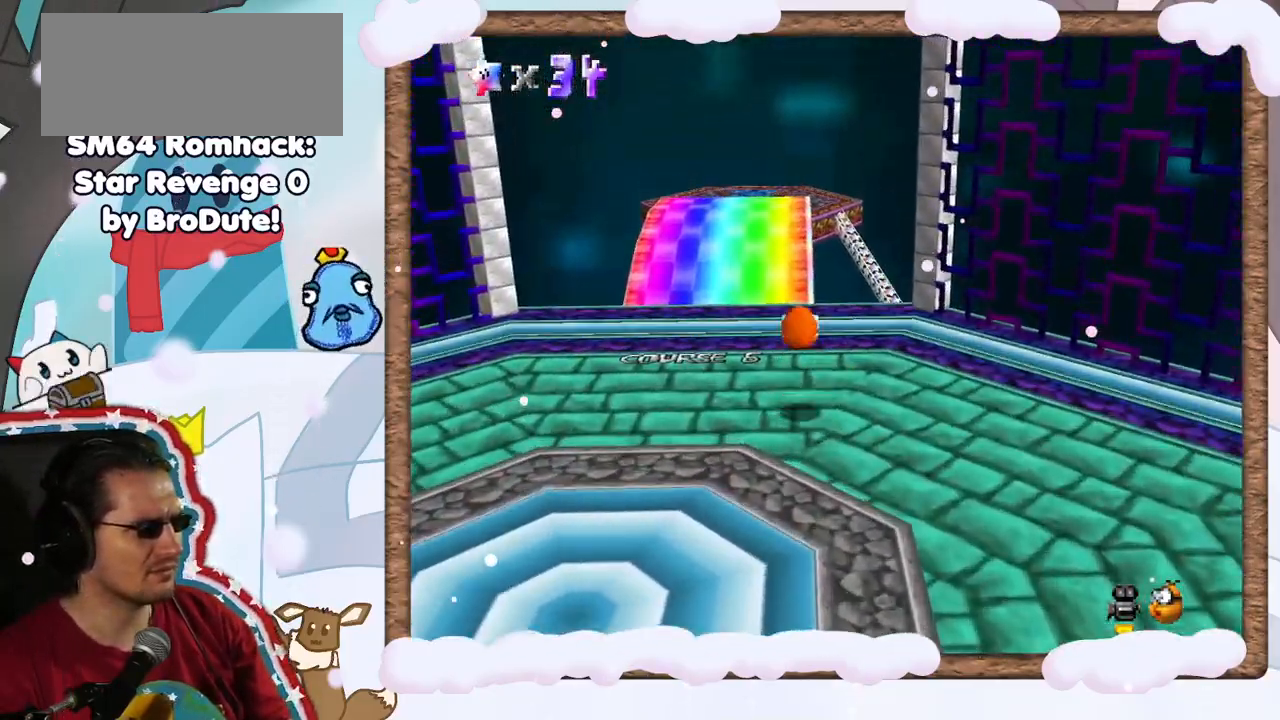
{"dt_ms": 500, "buttons": [], "left_stick": "right", "events": [[17, "left_stick", "up"], [133, "left_stick", "center"], [300, "C_LEFT", "down"], [317, "left_stick", "right"], [383, "C_LEFT", "up"]]}
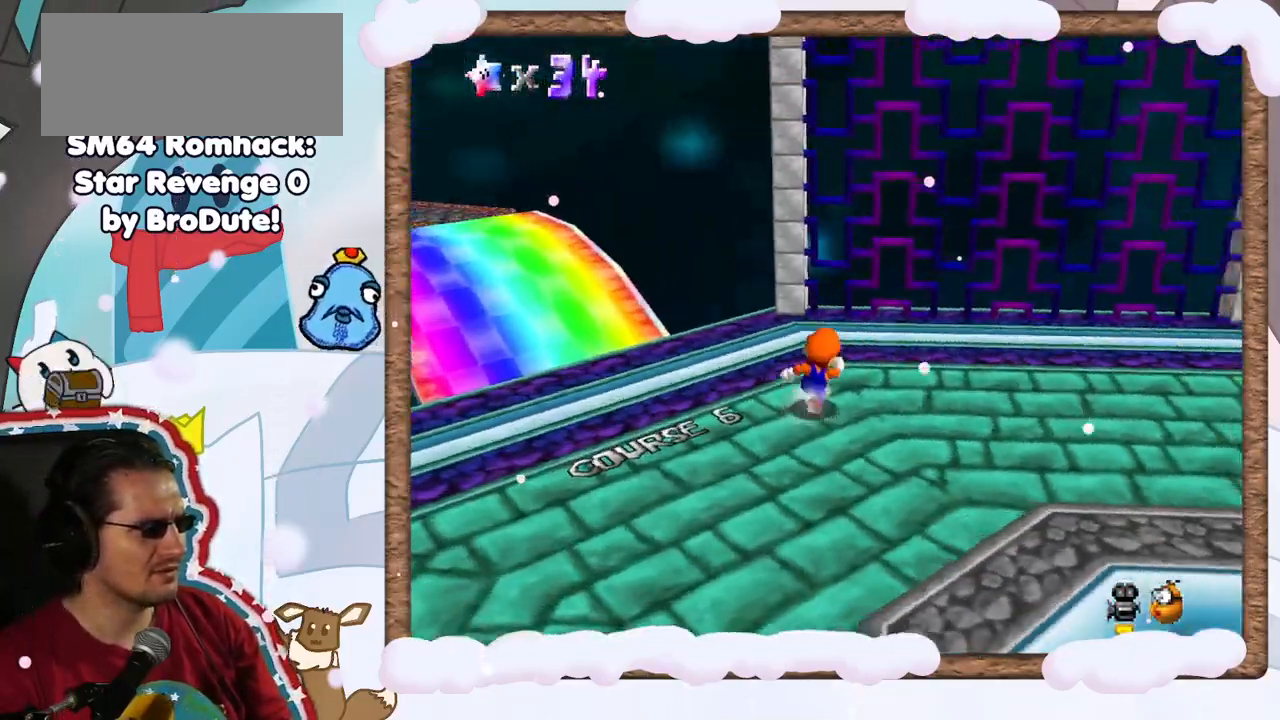
{"dt_ms": 500, "buttons": [], "left_stick": "up-right", "events": [[17, "C_LEFT", "down"], [83, "C_LEFT", "up"], [150, "left_stick", "up-right"]]}
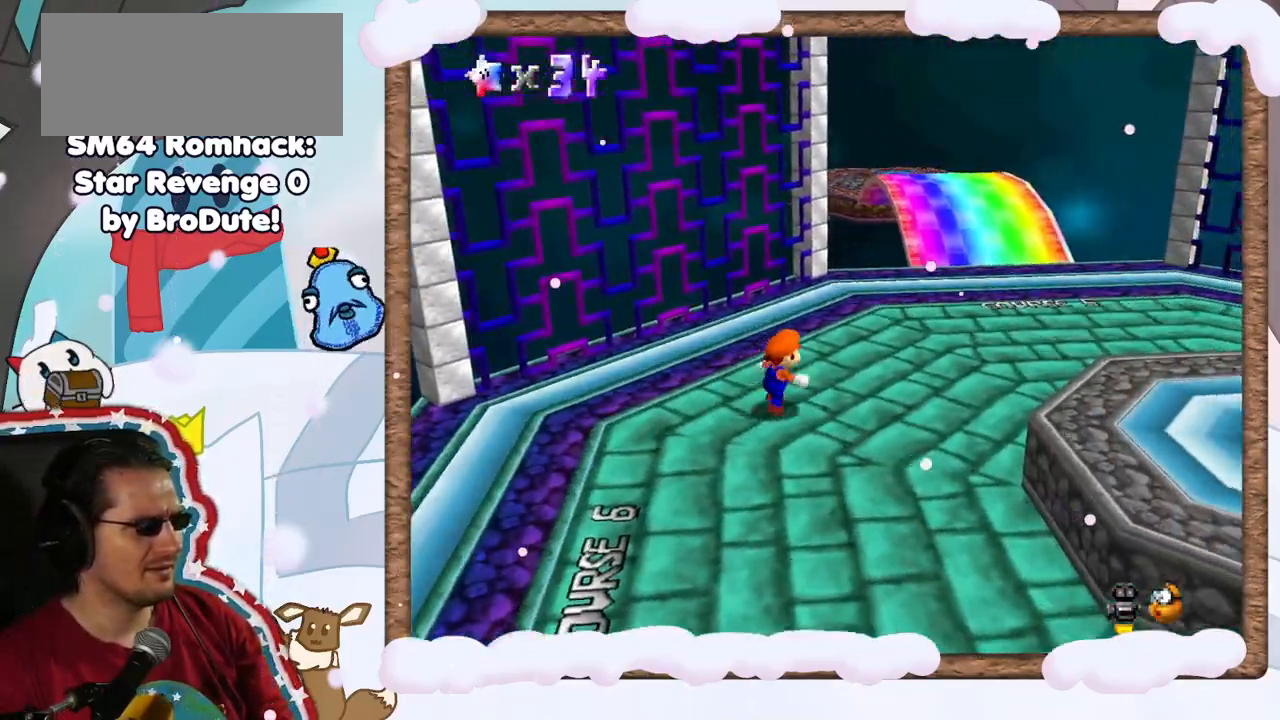
{"dt_ms": 500, "buttons": [], "left_stick": "up-right", "events": [[450, "DPAD_RIGHT", "down"], [500, "DPAD_RIGHT", "up"]]}
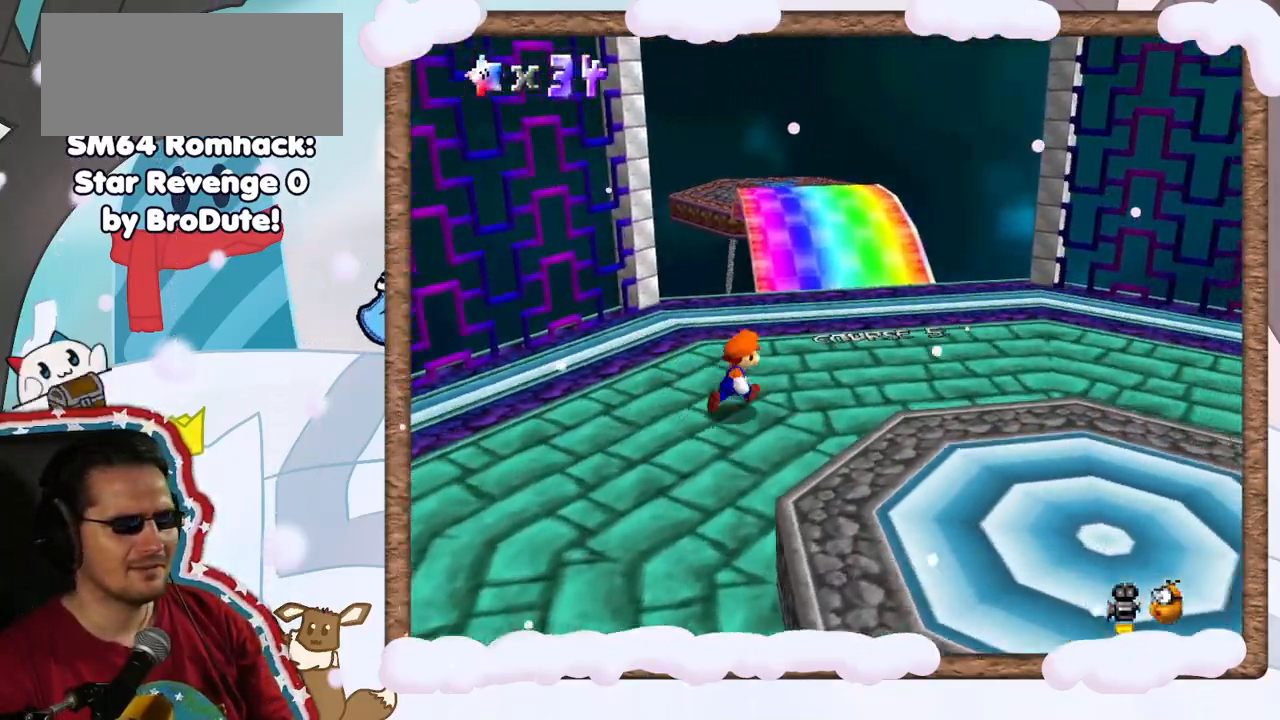
{"dt_ms": 500, "buttons": [], "left_stick": "up", "events": [[333, "left_stick", "up"]]}